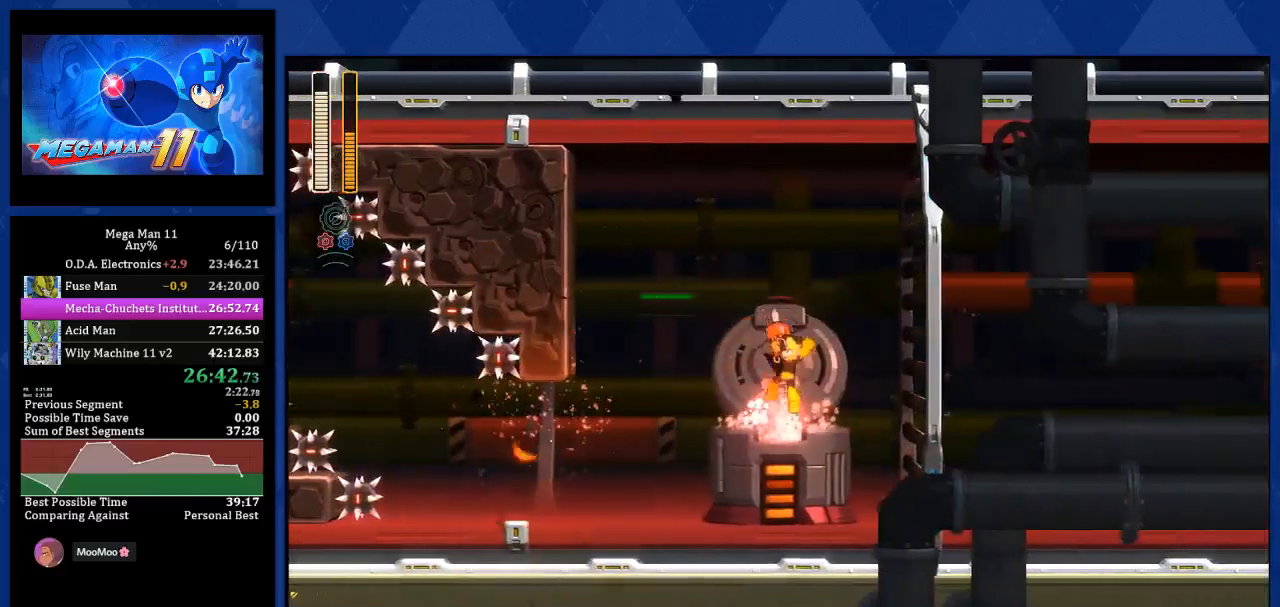
Gameplay with a controller (PlayStation layout); each line is a JSON object with the inputs held at the frame after it. "events" lists button and stick changes between this image and that frame as [ms after this image, input, new state], when the widget could be followed in between.
{"buttons": ["DPAD_RIGHT"], "left_stick": "center", "right_stick": "center", "events": [[83, "DPAD_LEFT", "up"], [150, "DPAD_RIGHT", "down"]]}
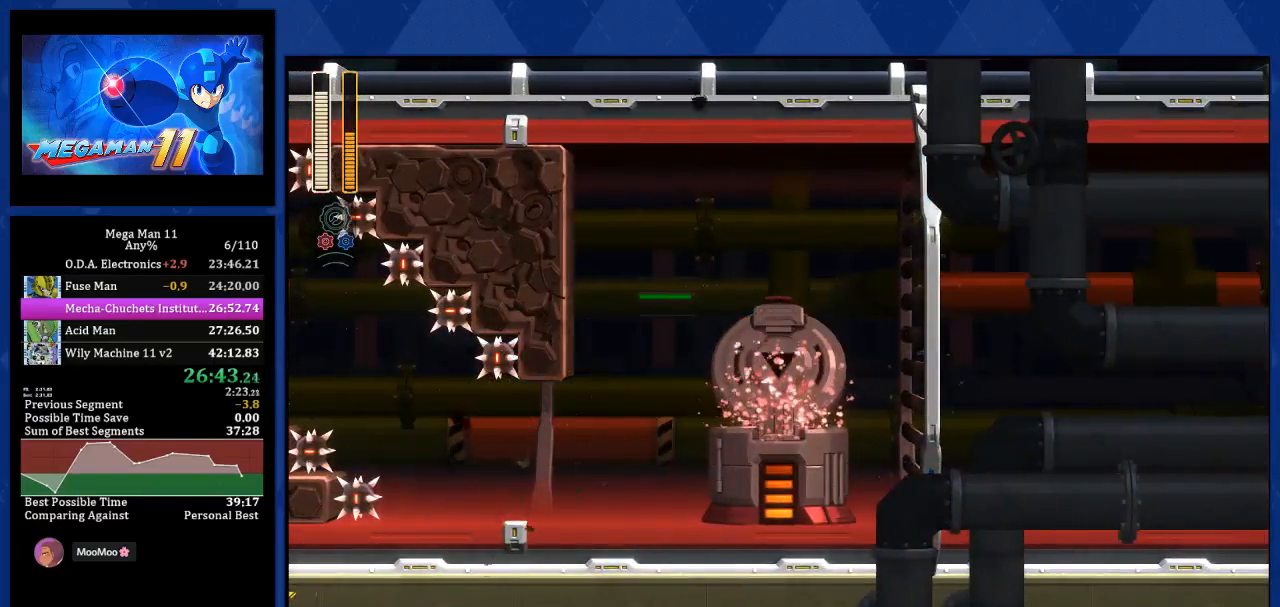
{"buttons": ["DPAD_RIGHT"], "left_stick": "center", "right_stick": "center", "events": []}
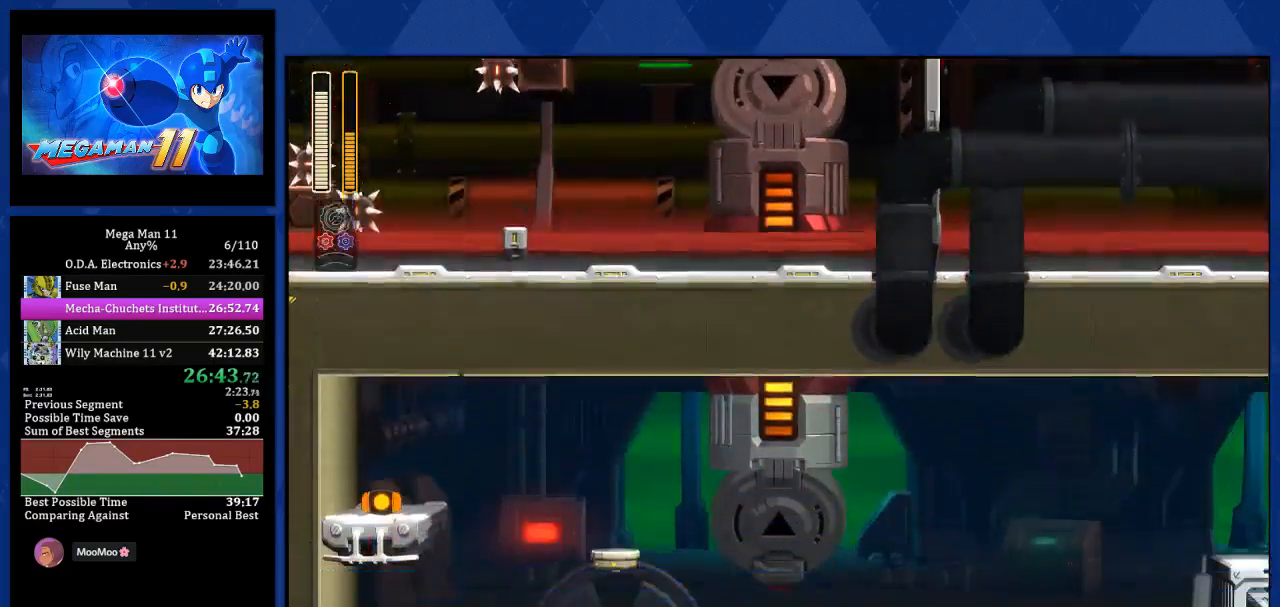
{"buttons": ["DPAD_RIGHT"], "left_stick": "center", "right_stick": "center", "events": []}
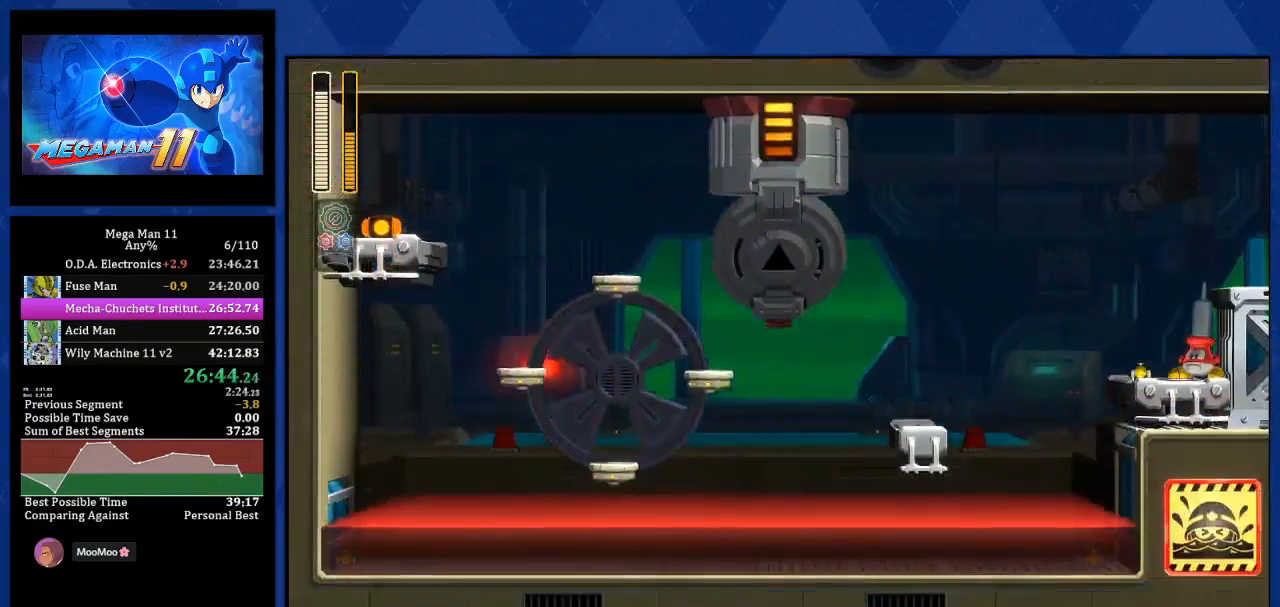
{"buttons": ["DPAD_RIGHT"], "left_stick": "center", "right_stick": "center", "events": [[333, "R1", "down"], [467, "R1", "up"]]}
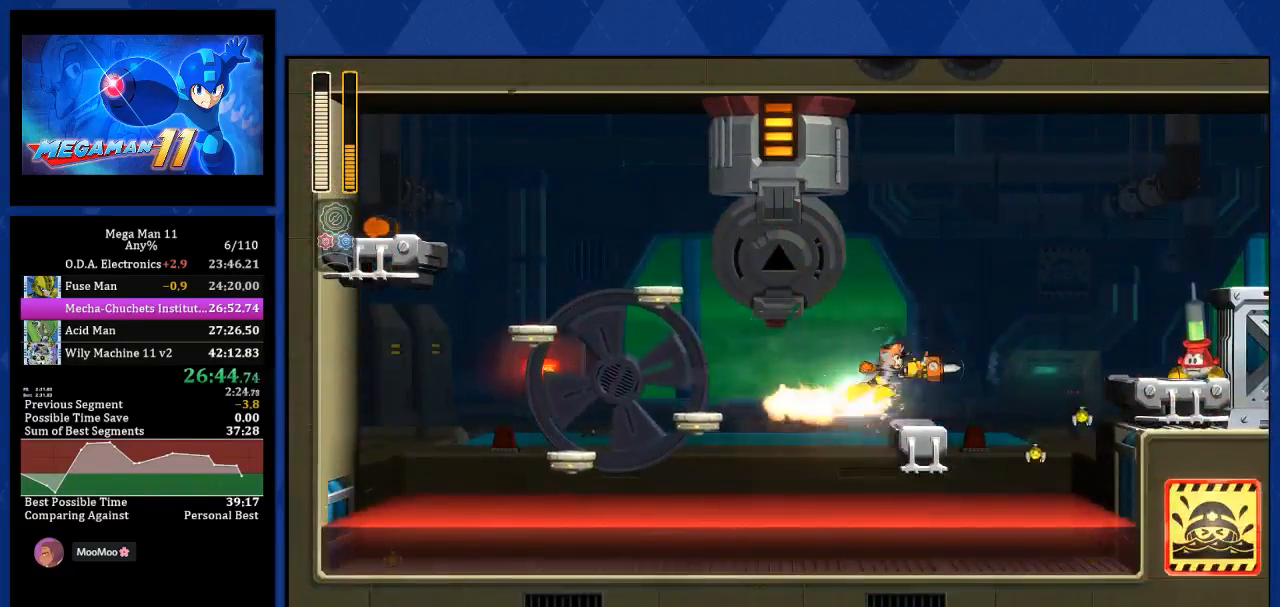
{"buttons": ["DPAD_RIGHT"], "left_stick": "center", "right_stick": "center", "events": []}
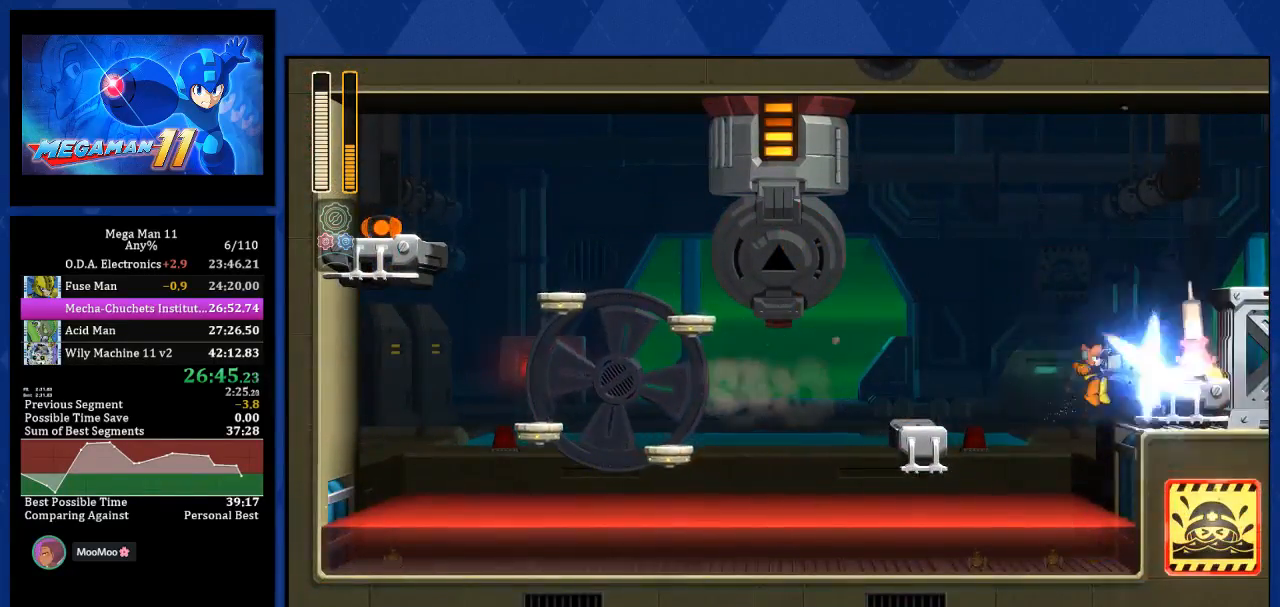
{"buttons": ["DPAD_LEFT"], "left_stick": "center", "right_stick": "center", "events": [[67, "DPAD_RIGHT", "up"], [100, "DPAD_LEFT", "down"]]}
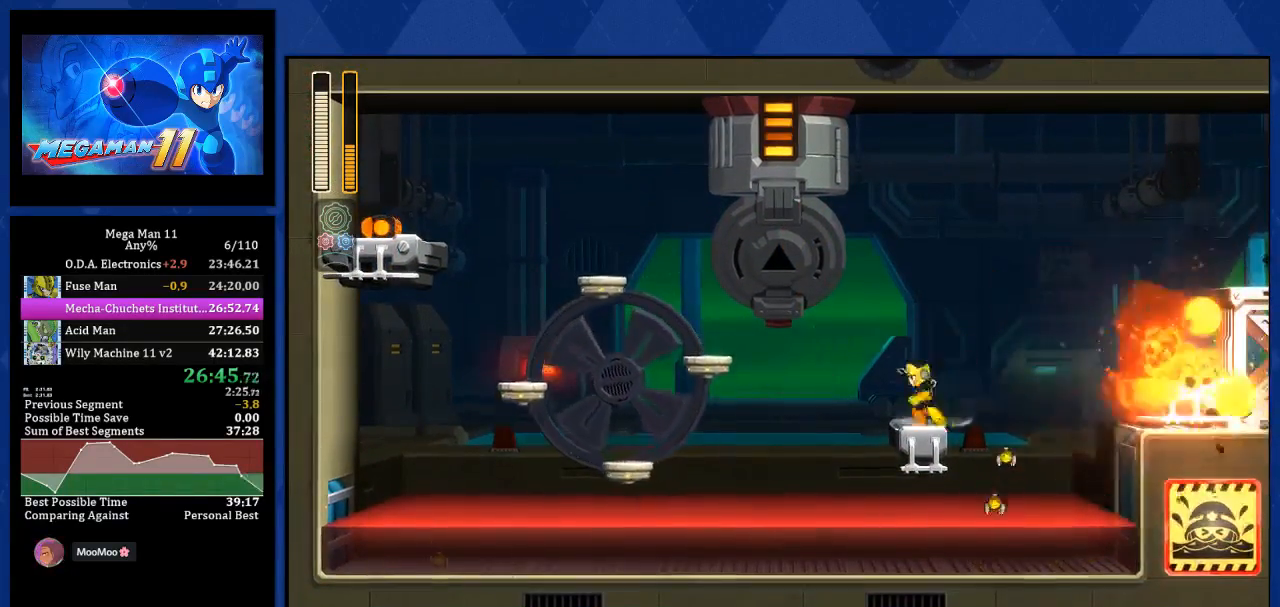
{"buttons": ["CROSS", "DPAD_RIGHT"], "left_stick": "center", "right_stick": "center", "events": [[67, "CROSS", "down"], [100, "DPAD_LEFT", "up"], [100, "DPAD_RIGHT", "down"]]}
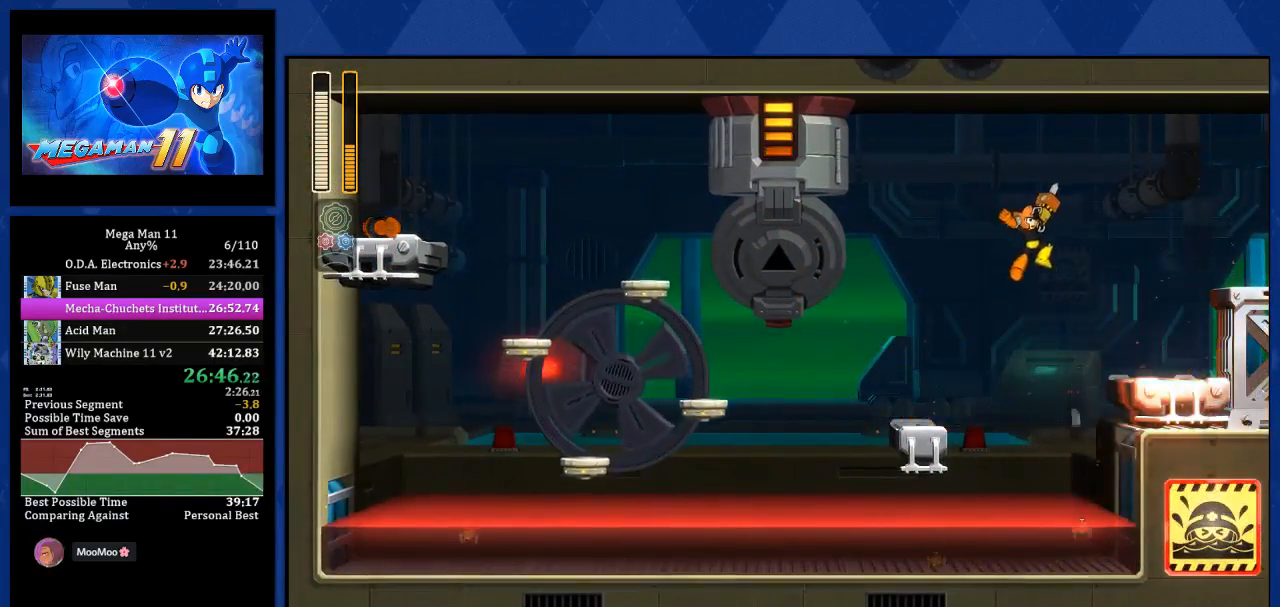
{"buttons": [], "left_stick": "center", "right_stick": "center", "events": [[117, "CROSS", "up"], [283, "DPAD_RIGHT", "up"]]}
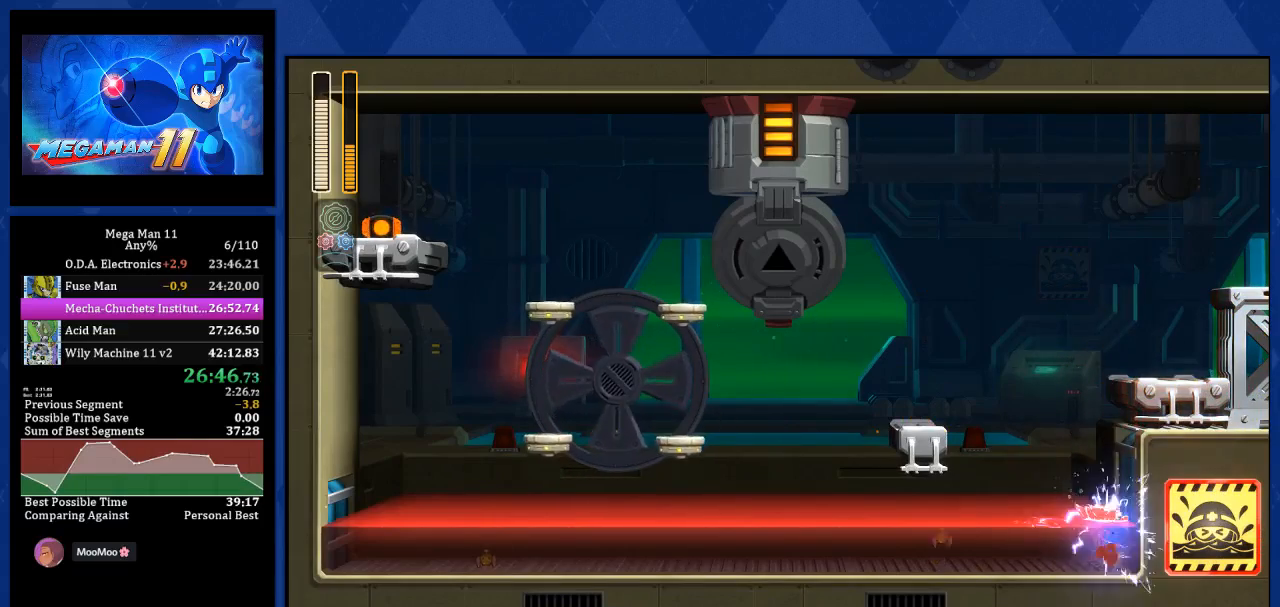
{"buttons": [], "left_stick": "center", "right_stick": "center", "events": []}
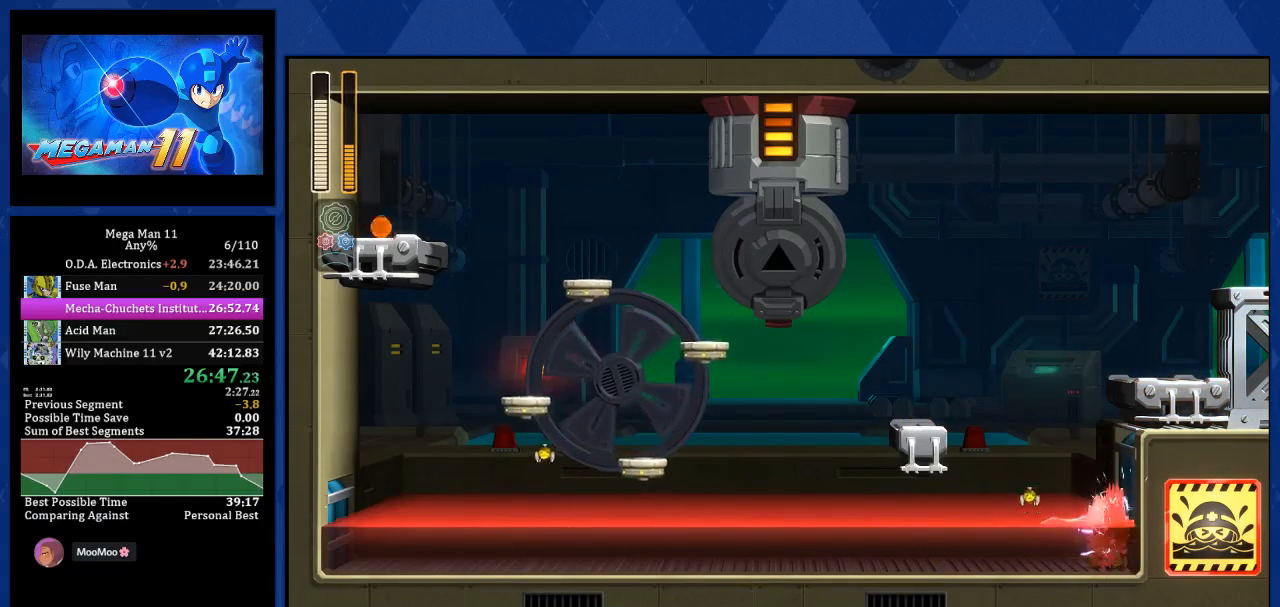
{"buttons": ["DPAD_LEFT"], "left_stick": "center", "right_stick": "center", "events": [[50, "DPAD_LEFT", "down"], [200, "DPAD_LEFT", "up"], [417, "DPAD_LEFT", "down"]]}
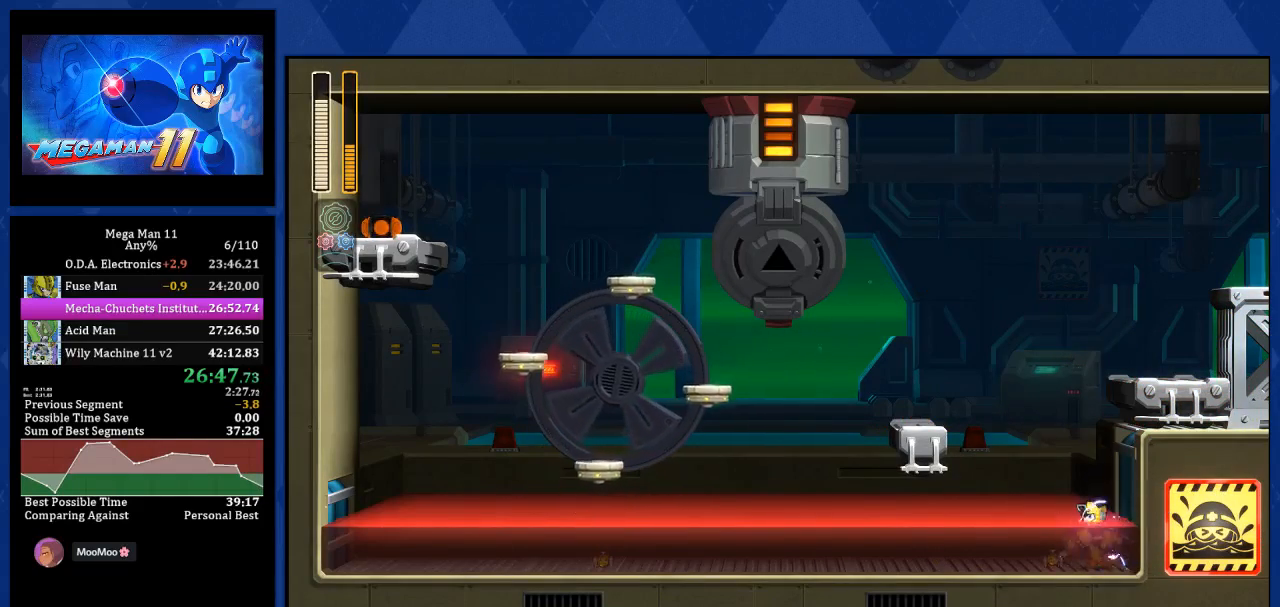
{"buttons": [], "left_stick": "center", "right_stick": "center", "events": [[50, "DPAD_LEFT", "up"], [83, "CROSS", "down"], [117, "CIRCLE", "down"], [350, "DPAD_LEFT", "down"], [417, "DPAD_UP", "down"], [450, "DPAD_UP", "up"], [500, "CIRCLE", "up"], [500, "CROSS", "up"], [500, "DPAD_LEFT", "up"]]}
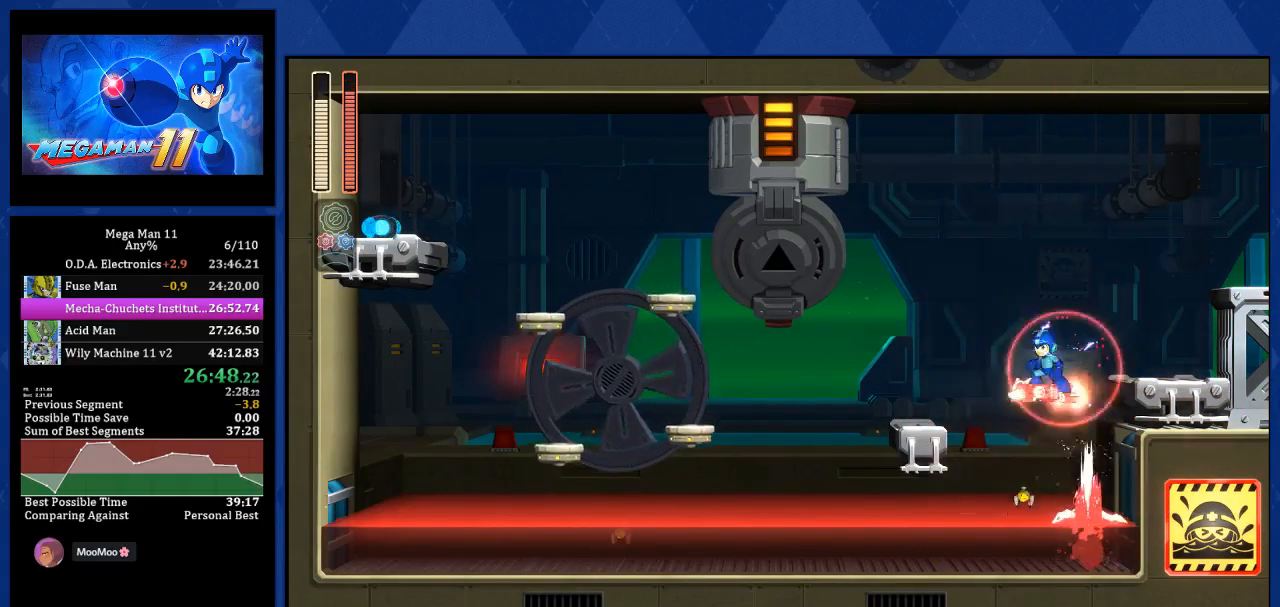
{"buttons": ["DPAD_RIGHT"], "left_stick": "center", "right_stick": "center", "events": [[67, "CIRCLE", "down"], [67, "CROSS", "down"], [67, "DPAD_RIGHT", "down"], [267, "CIRCLE", "up"], [283, "CROSS", "up"]]}
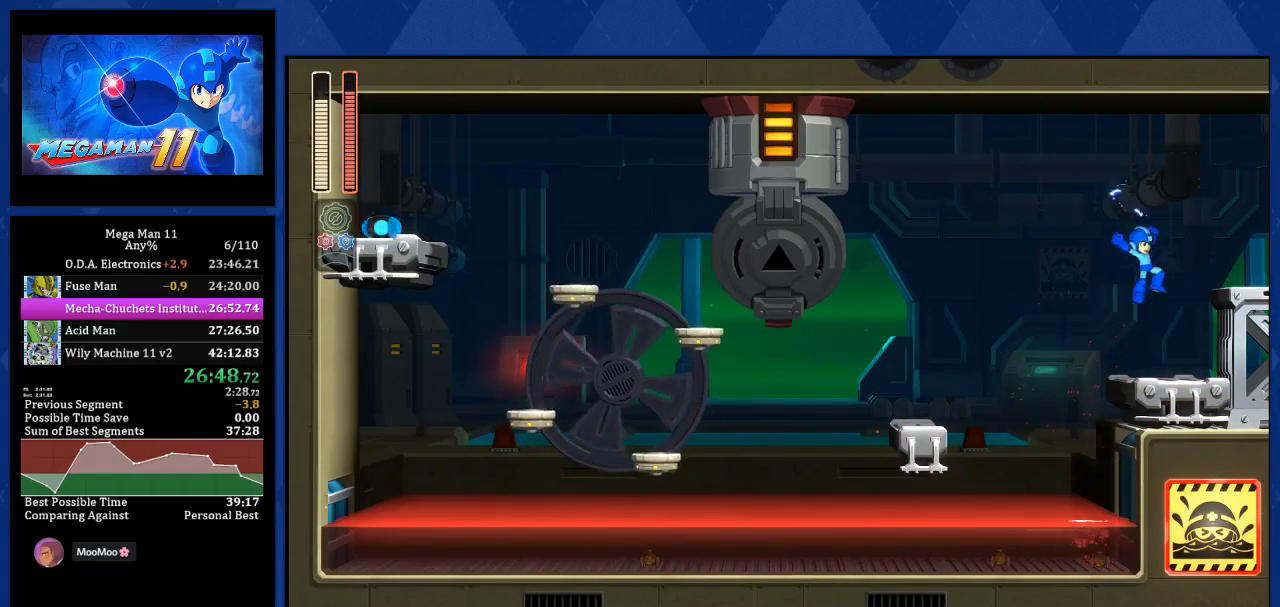
{"buttons": ["DPAD_RIGHT"], "left_stick": "center", "right_stick": "down", "events": [[50, "DPAD_RIGHT", "up"], [150, "CROSS", "down"], [217, "DPAD_RIGHT", "down"], [400, "CROSS", "up"], [433, "right_stick", "down"]]}
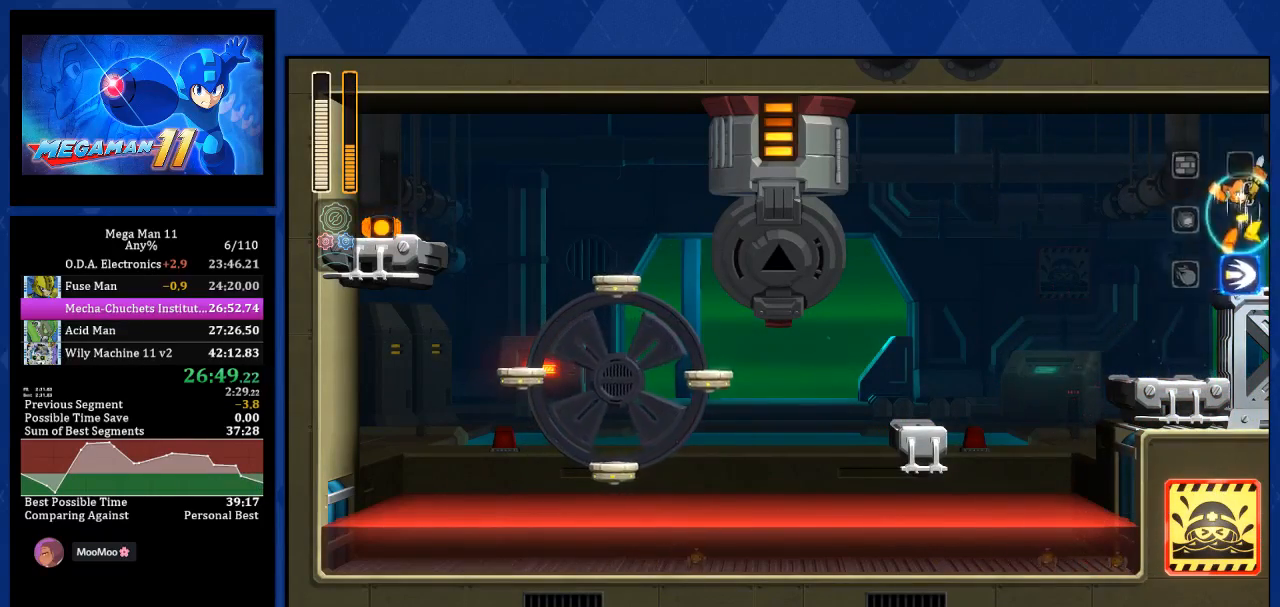
{"buttons": ["DPAD_RIGHT"], "left_stick": "center", "right_stick": "center", "events": [[50, "right_stick", "center"]]}
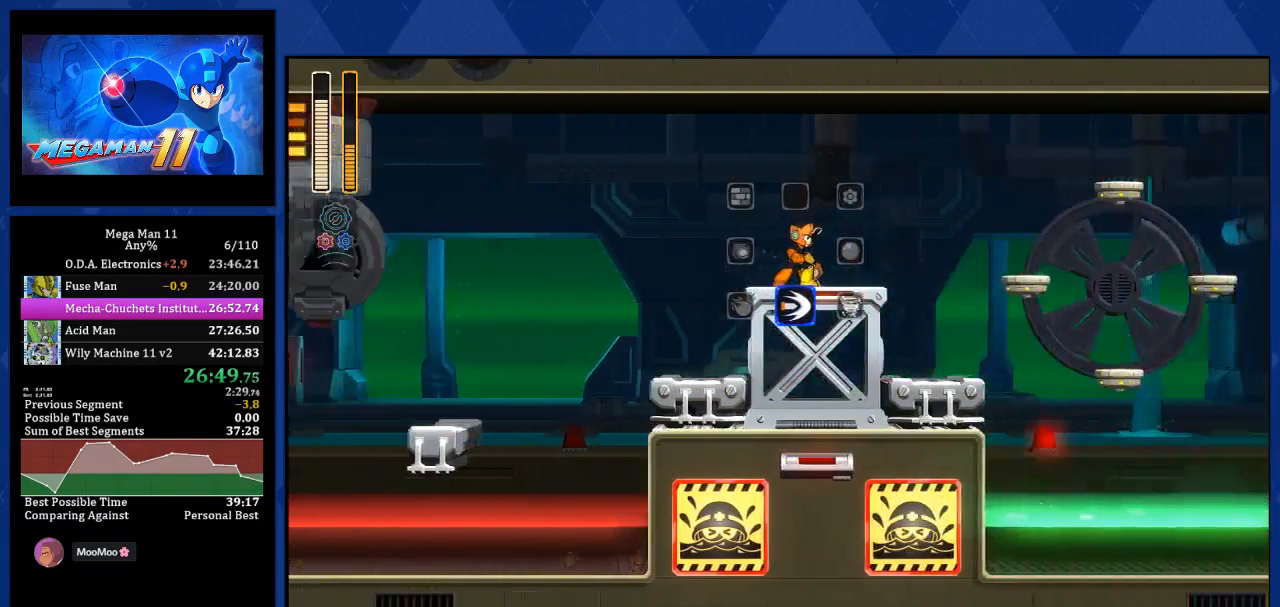
{"buttons": [], "left_stick": "center", "right_stick": "center", "events": [[367, "DPAD_RIGHT", "up"]]}
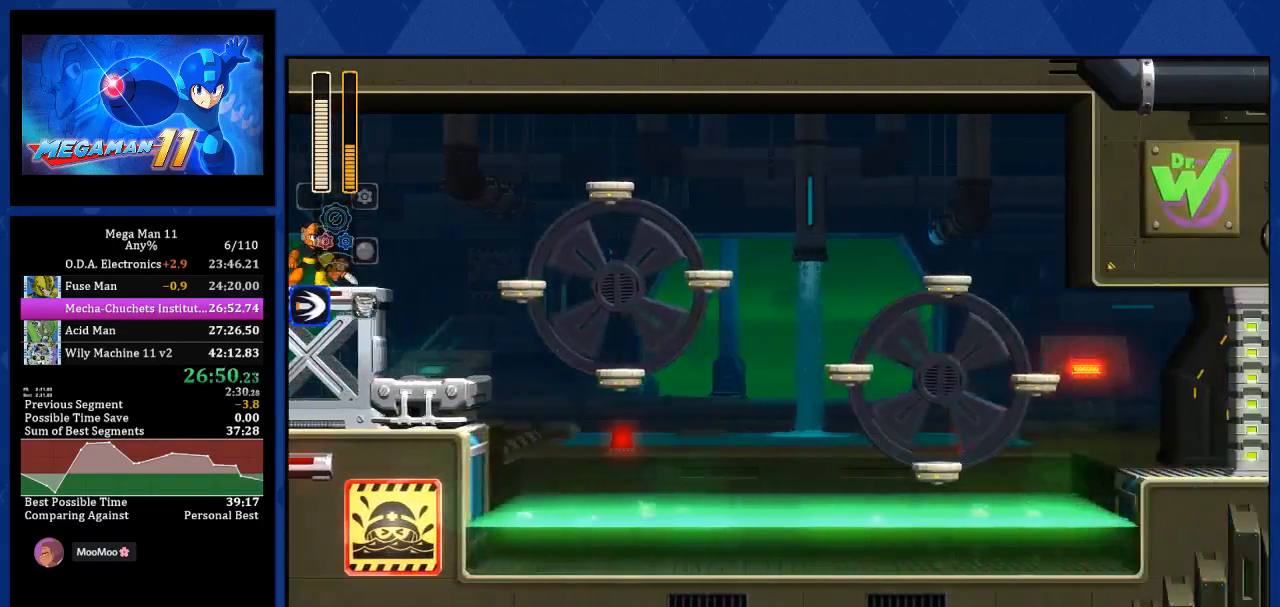
{"buttons": ["DPAD_RIGHT"], "left_stick": "center", "right_stick": "center", "events": [[83, "DPAD_RIGHT", "down"], [117, "L2", "down"], [167, "R1", "down"], [217, "L2", "up"], [300, "R1", "up"]]}
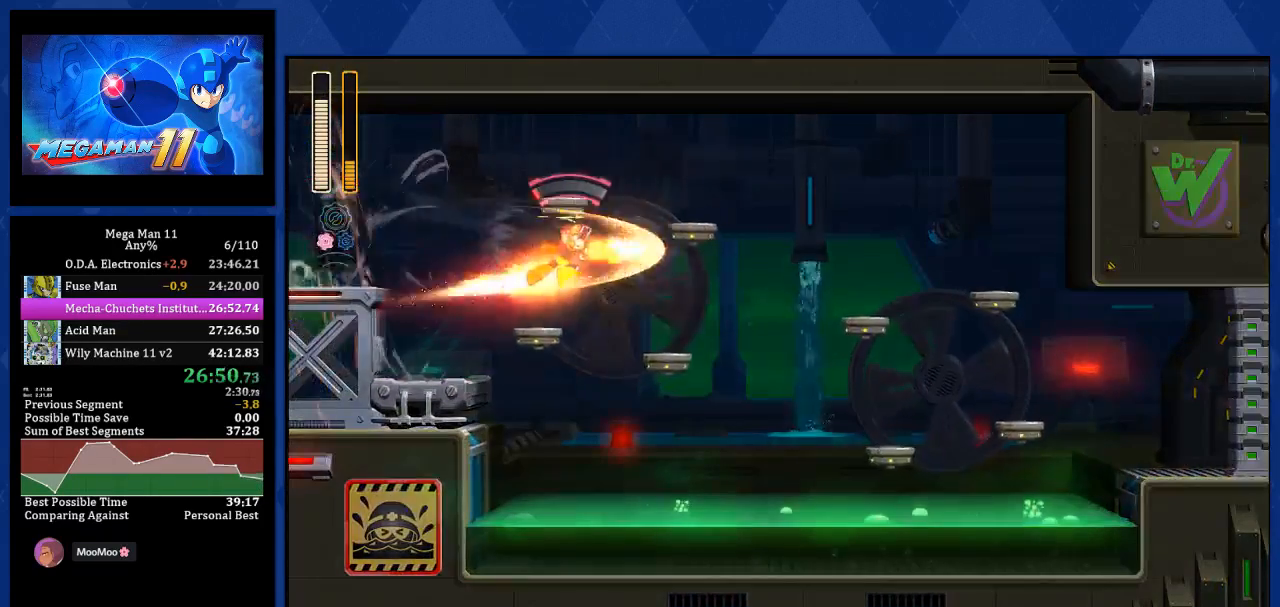
{"buttons": ["DPAD_RIGHT"], "left_stick": "center", "right_stick": "center", "events": [[300, "R1", "down"], [483, "R1", "up"]]}
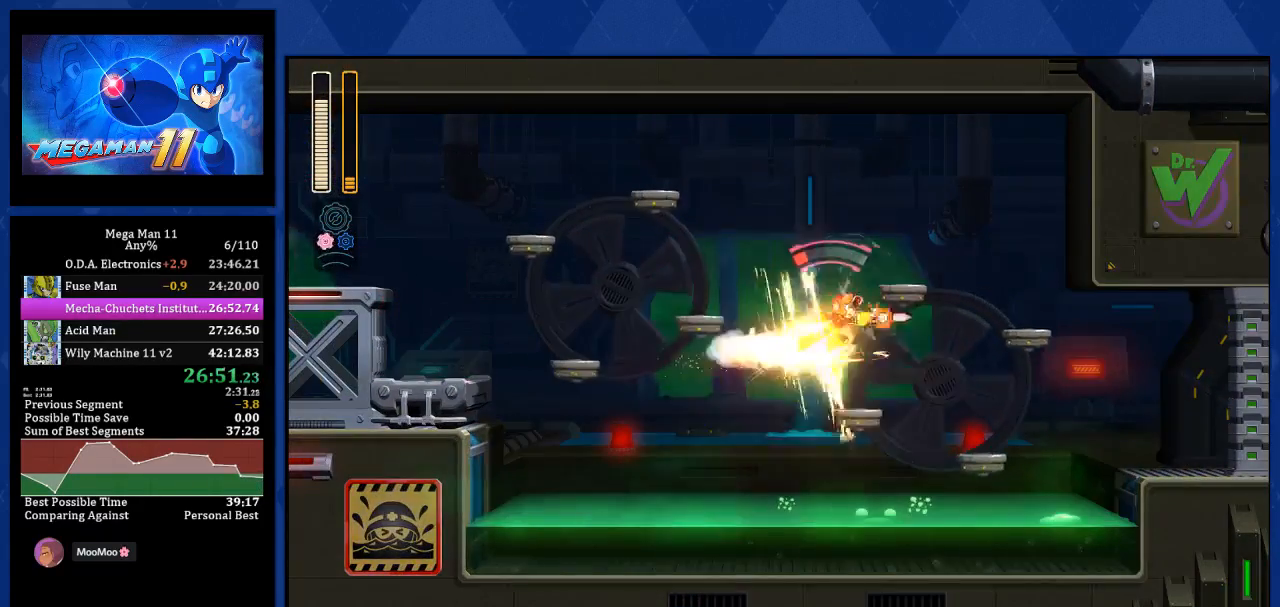
{"buttons": ["DPAD_RIGHT"], "left_stick": "center", "right_stick": "center", "events": [[67, "L2", "down"], [183, "L2", "up"]]}
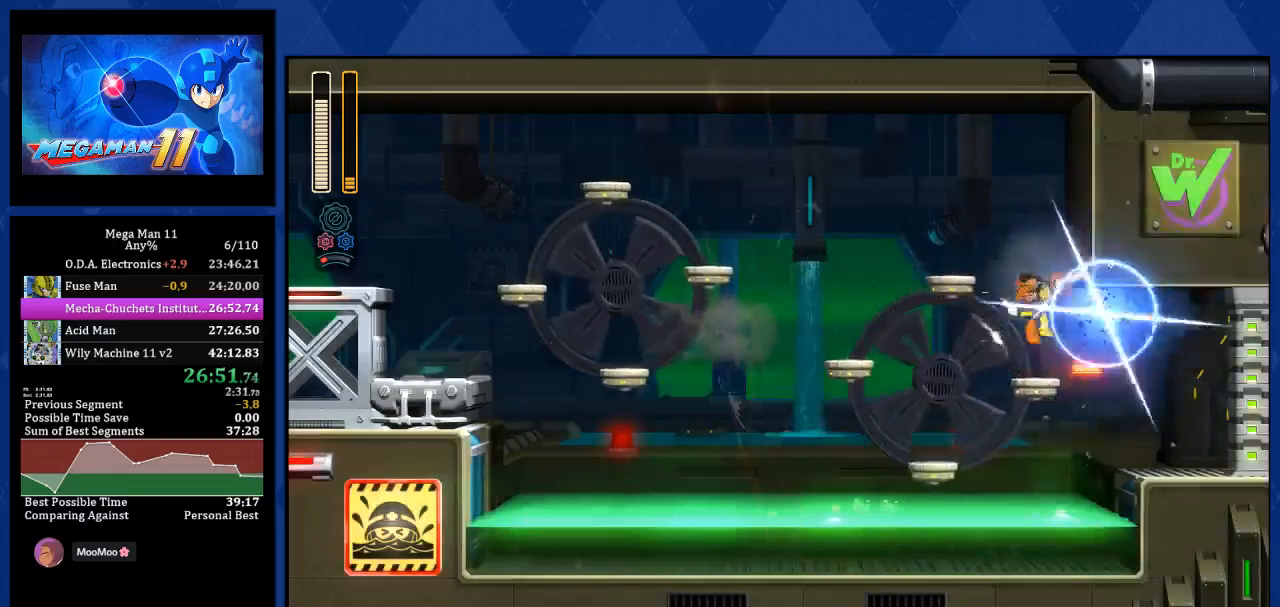
{"buttons": ["DPAD_RIGHT"], "left_stick": "center", "right_stick": "center", "events": []}
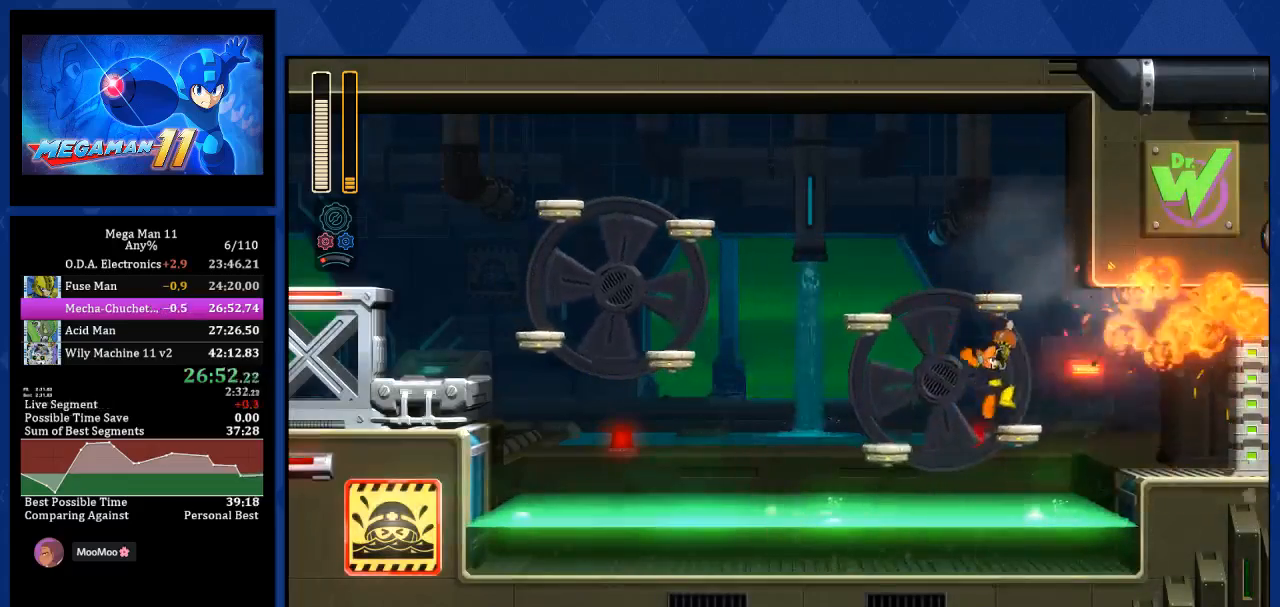
{"buttons": ["DPAD_RIGHT"], "left_stick": "center", "right_stick": "center", "events": [[133, "CROSS", "down"], [217, "CROSS", "up"]]}
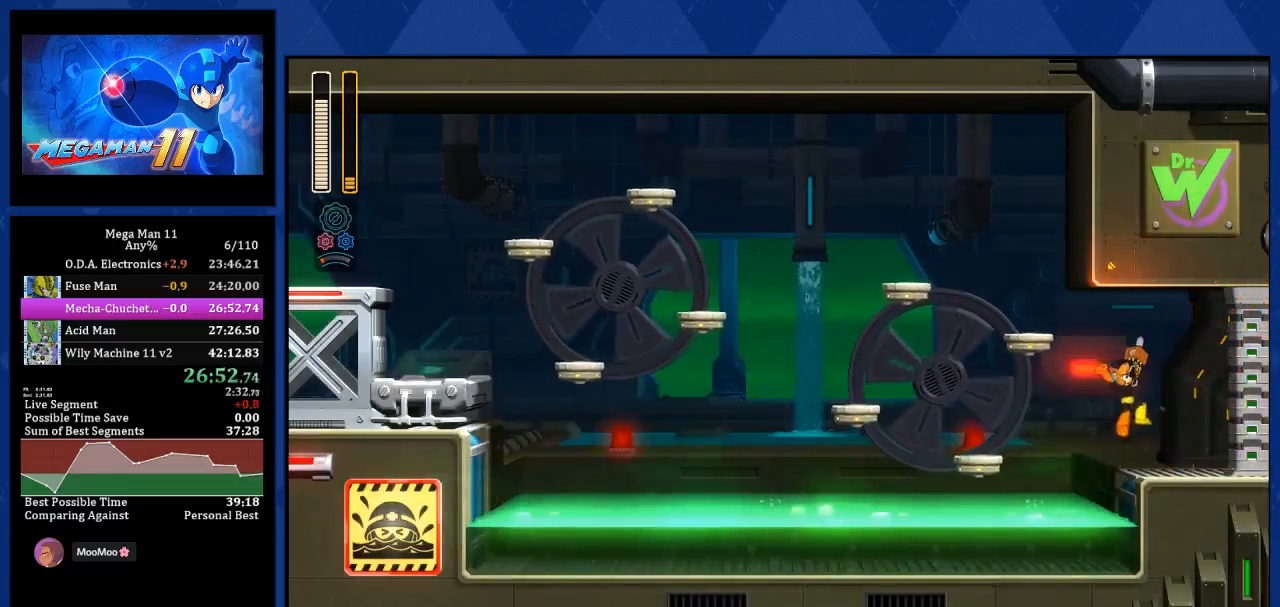
{"buttons": ["DPAD_RIGHT"], "left_stick": "center", "right_stick": "center", "events": [[200, "L2", "down"], [317, "L2", "up"]]}
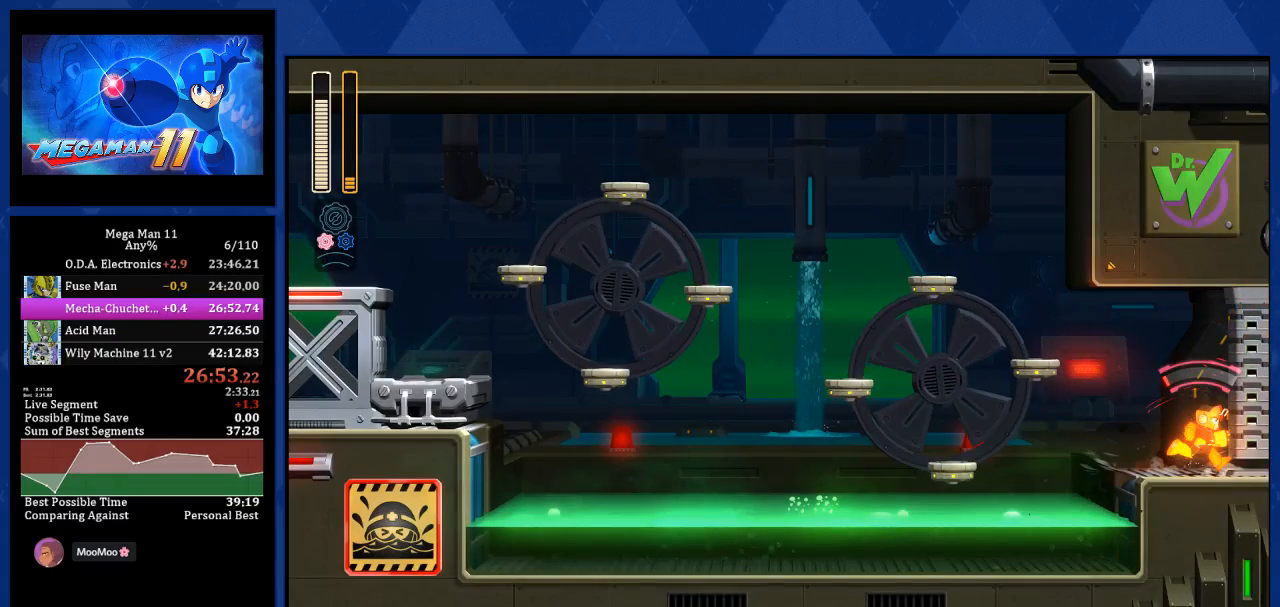
{"buttons": ["DPAD_RIGHT"], "left_stick": "center", "right_stick": "center", "events": []}
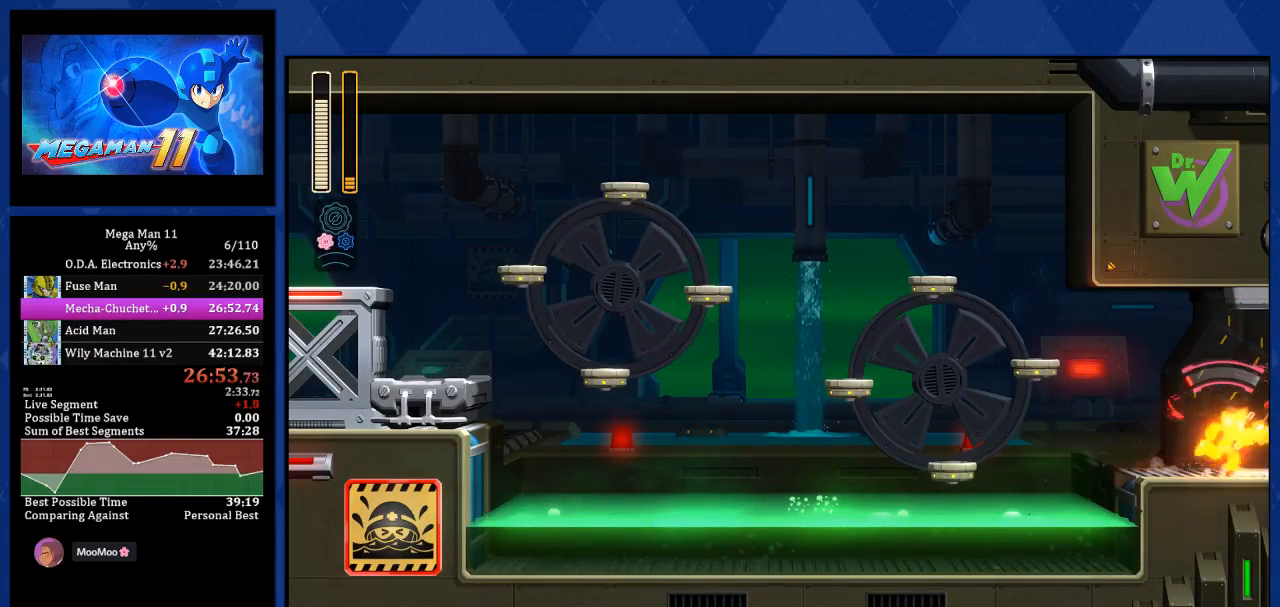
{"buttons": ["R1", "DPAD_RIGHT"], "left_stick": "center", "right_stick": "center", "events": [[383, "R1", "down"]]}
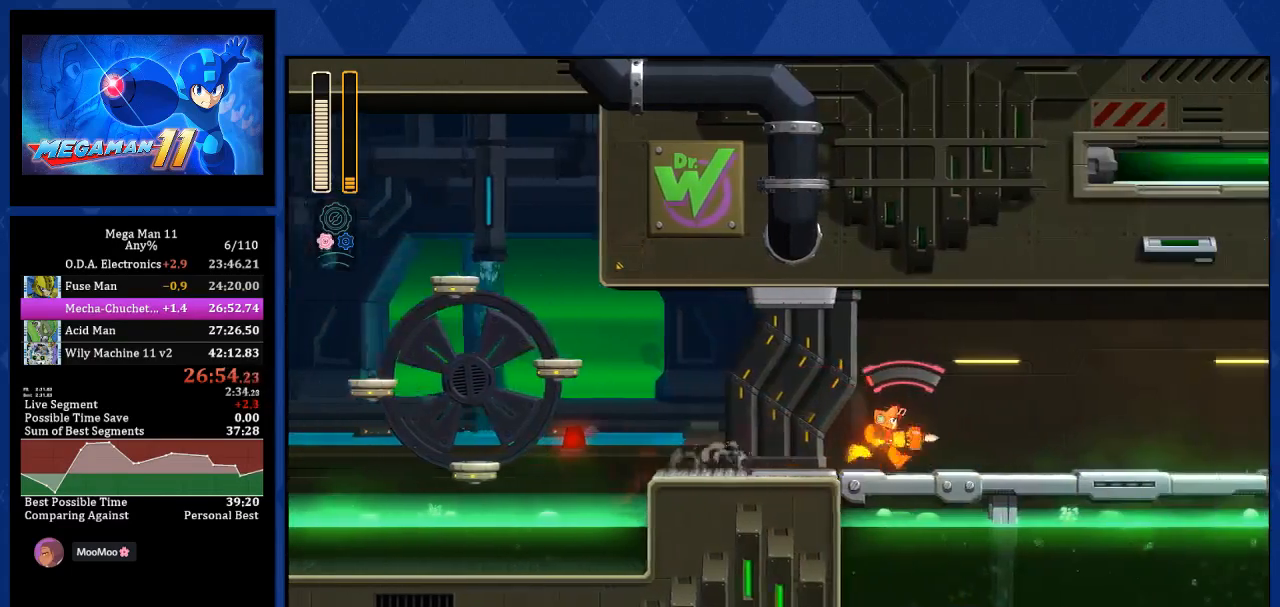
{"buttons": ["R1", "DPAD_RIGHT"], "left_stick": "center", "right_stick": "center", "events": [[250, "R1", "up"], [317, "R1", "down"], [383, "R1", "up"], [467, "R1", "down"]]}
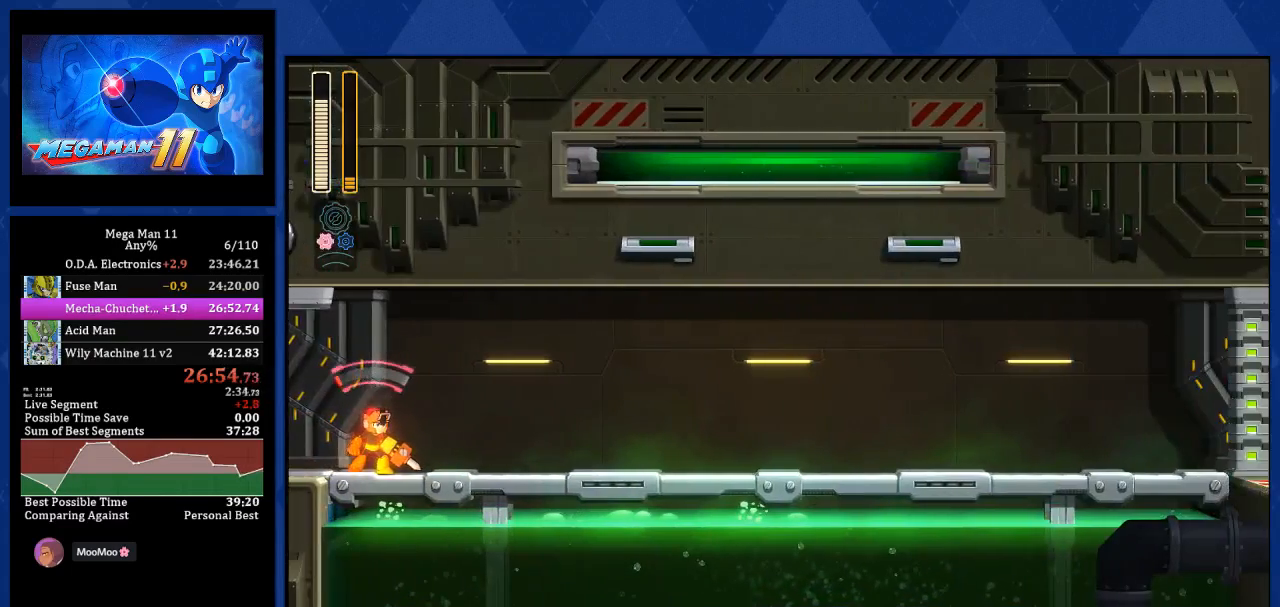
{"buttons": ["DPAD_RIGHT"], "left_stick": "center", "right_stick": "center", "events": [[33, "R1", "up"], [83, "R1", "down"], [167, "R1", "up"], [250, "R1", "down"], [317, "R1", "up"], [333, "R1", "down"], [350, "R1", "up"], [367, "R1", "down"], [467, "R1", "up"]]}
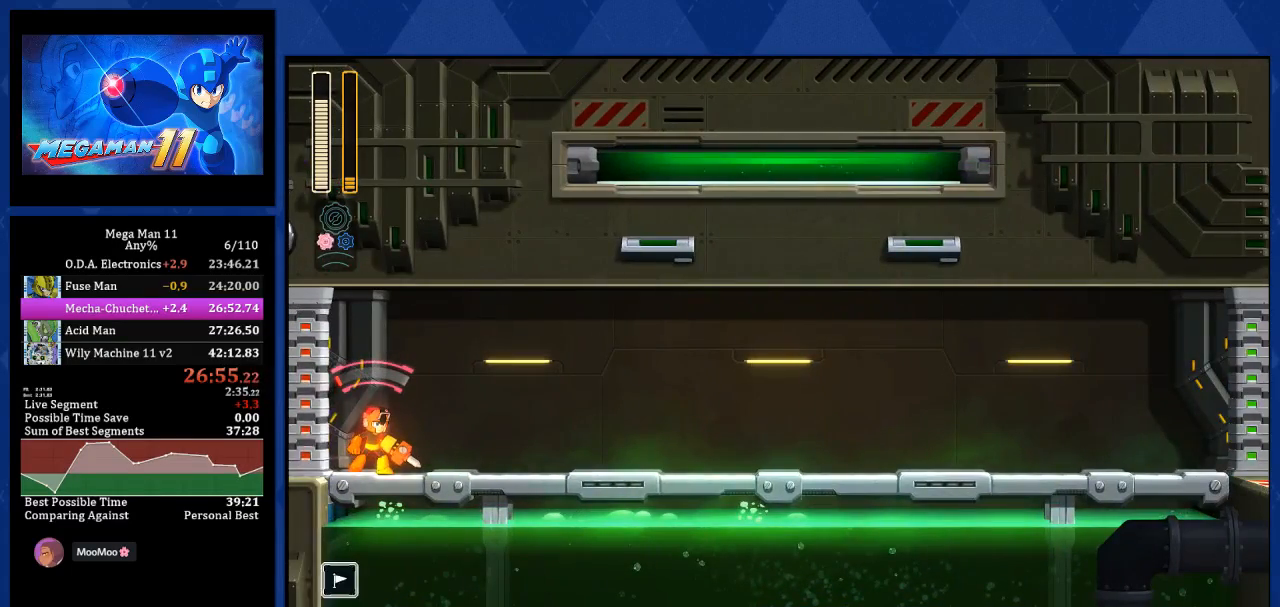
{"buttons": ["L2", "DPAD_RIGHT"], "left_stick": "center", "right_stick": "center", "events": [[17, "R1", "down"], [233, "R1", "up"], [300, "R1", "down"], [483, "L2", "down"], [500, "R1", "up"]]}
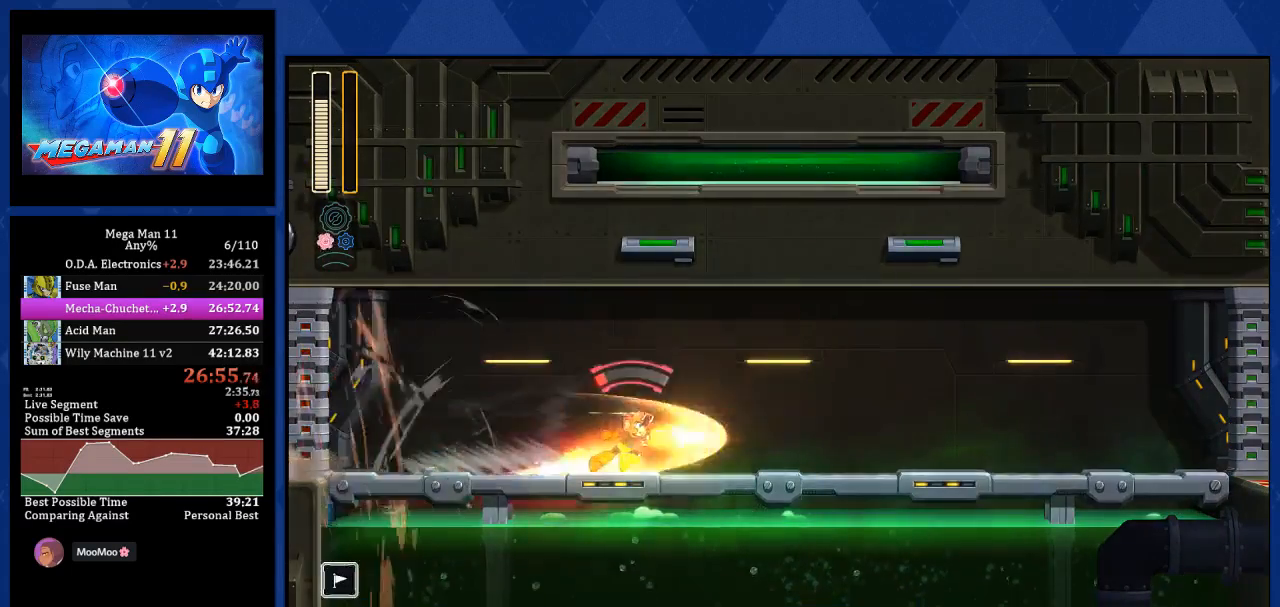
{"buttons": ["DPAD_RIGHT"], "left_stick": "center", "right_stick": "center", "events": [[83, "L2", "up"], [183, "R3", "down"], [250, "R3", "up"], [283, "L1", "down"], [483, "L1", "up"]]}
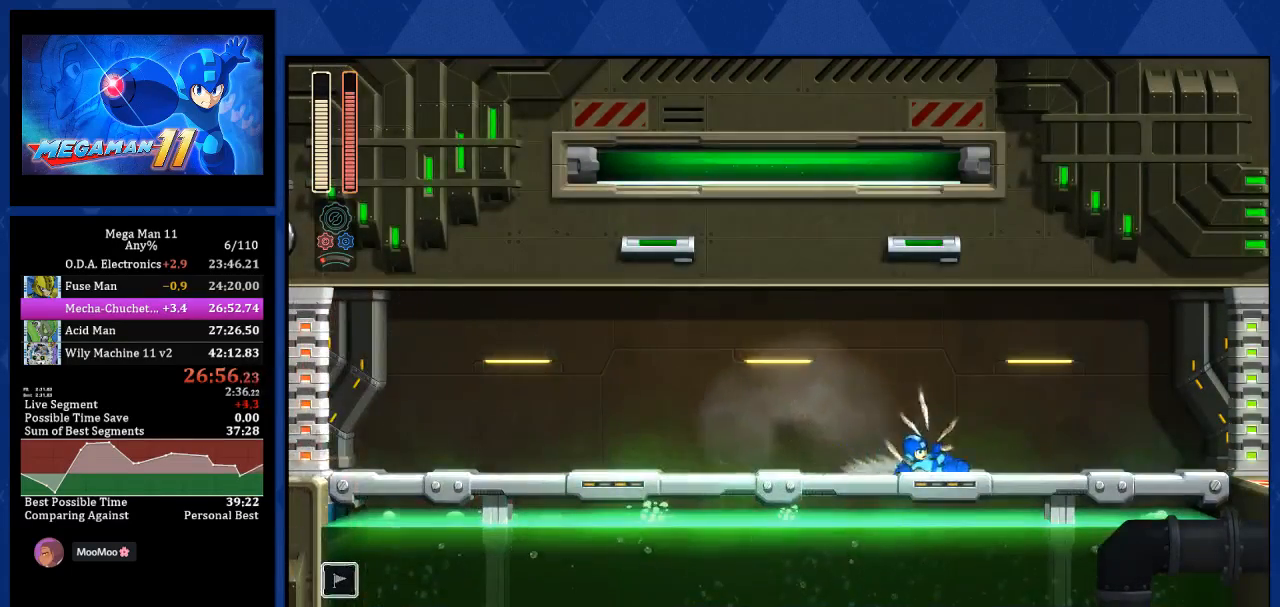
{"buttons": ["L1", "DPAD_RIGHT"], "left_stick": "center", "right_stick": "center", "events": [[250, "right_stick", "up-left"], [383, "L1", "down"], [400, "right_stick", "center"]]}
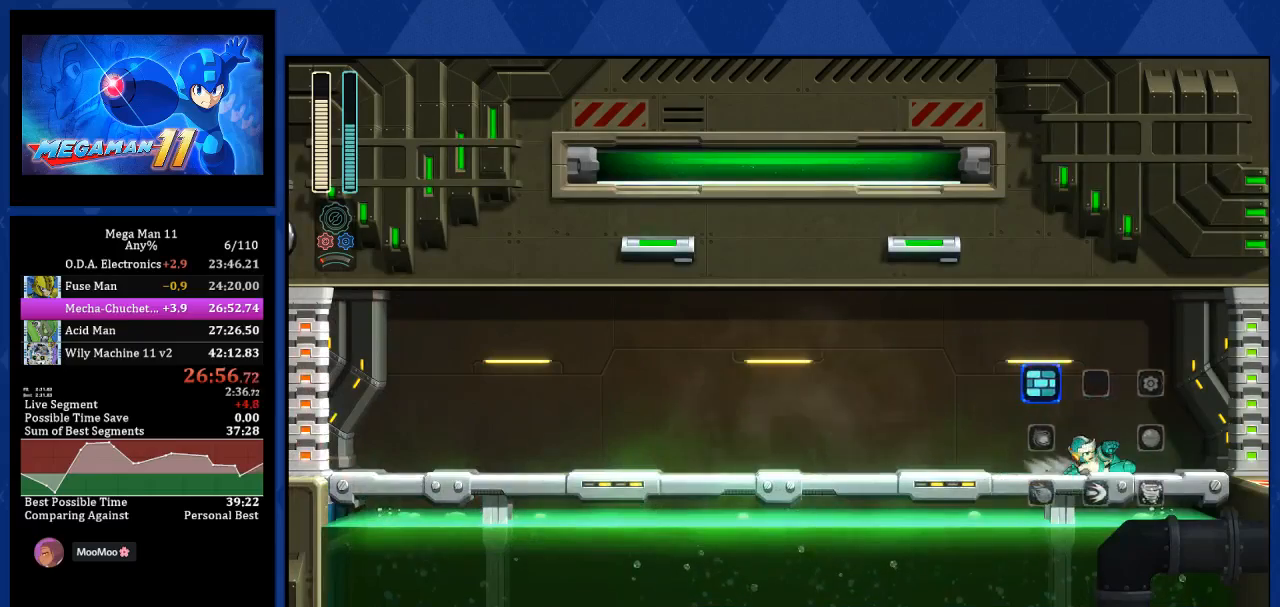
{"buttons": ["DPAD_RIGHT"], "left_stick": "center", "right_stick": "center", "events": [[117, "L1", "up"]]}
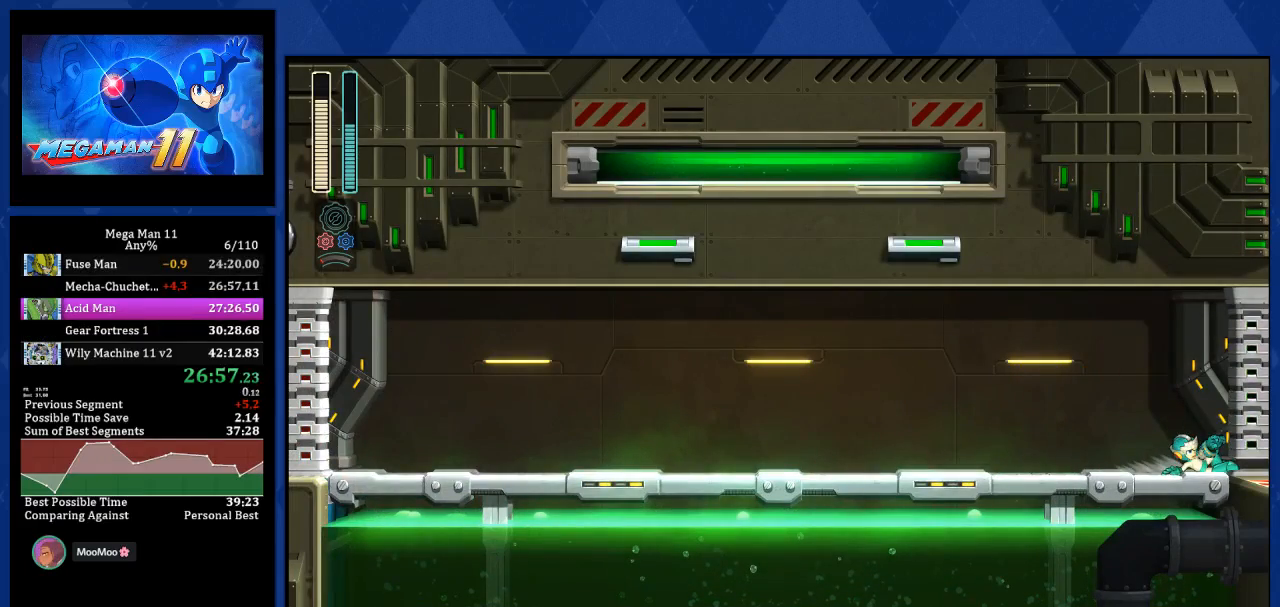
{"buttons": [], "left_stick": "center", "right_stick": "center", "events": [[167, "DPAD_RIGHT", "up"]]}